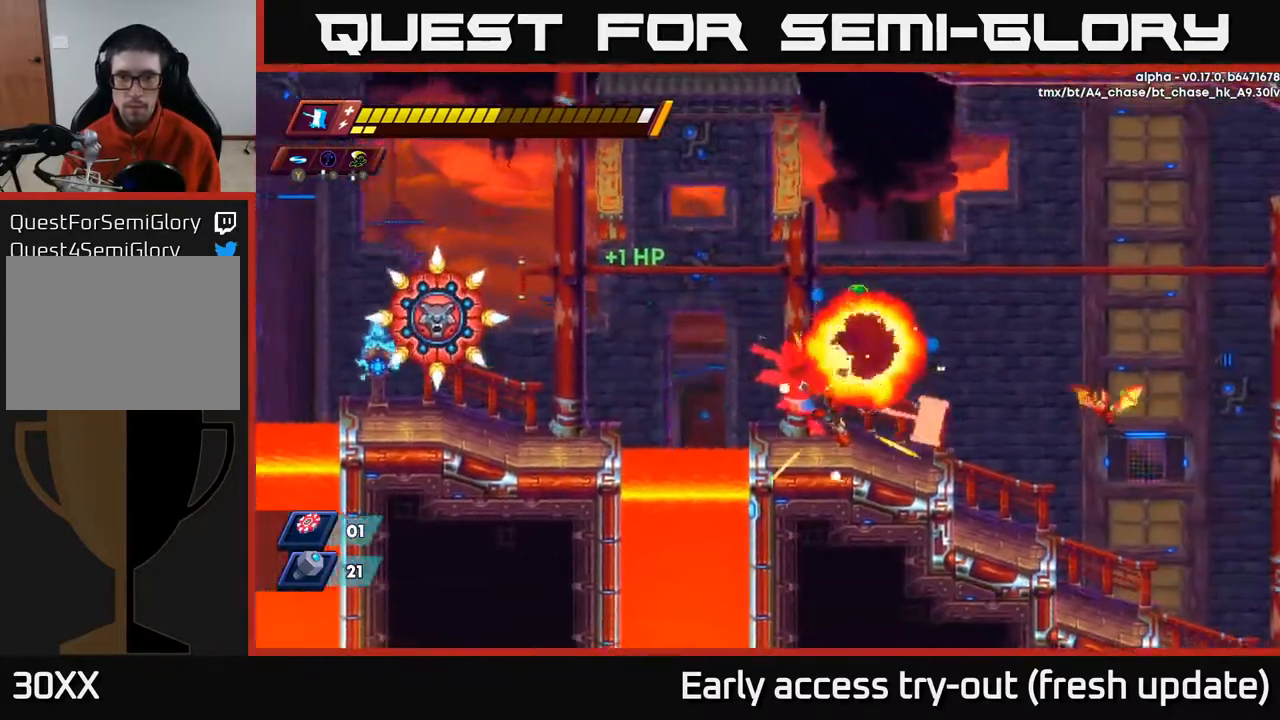
Gameplay with a controller (Xbox layout); each line is a JSON object with the inputs held at the frame after it. "events" lists button and stick changes between this image and that frame as [ms after this image, input, new state], when the widget could be followed in between.
{"buttons": ["DPAD_LEFT"], "left_stick": "center", "right_stick": "center", "events": [[250, "A", "down"], [333, "A", "up"], [367, "DPAD_RIGHT", "up"], [417, "DPAD_LEFT", "down"]]}
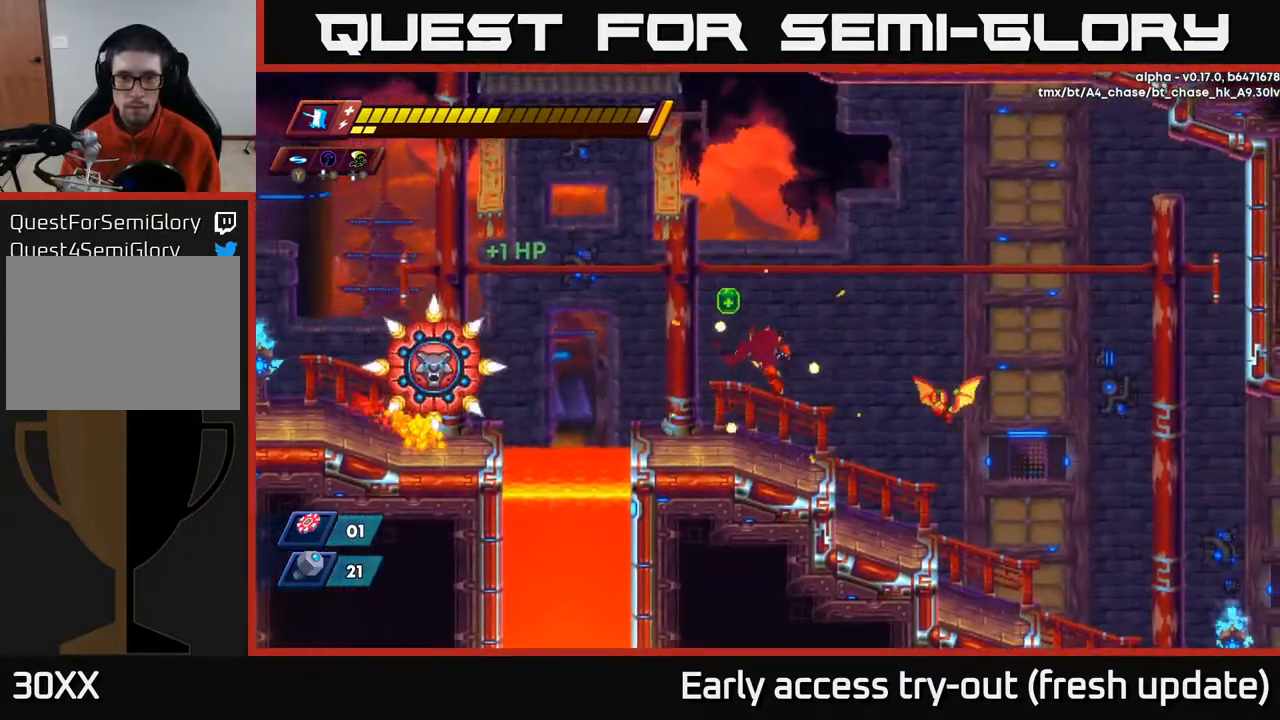
{"buttons": ["X"], "left_stick": "center", "right_stick": "center", "events": [[233, "A", "down"], [267, "DPAD_LEFT", "up"], [300, "A", "up"], [333, "DPAD_RIGHT", "down"], [417, "DPAD_RIGHT", "up"], [433, "X", "down"]]}
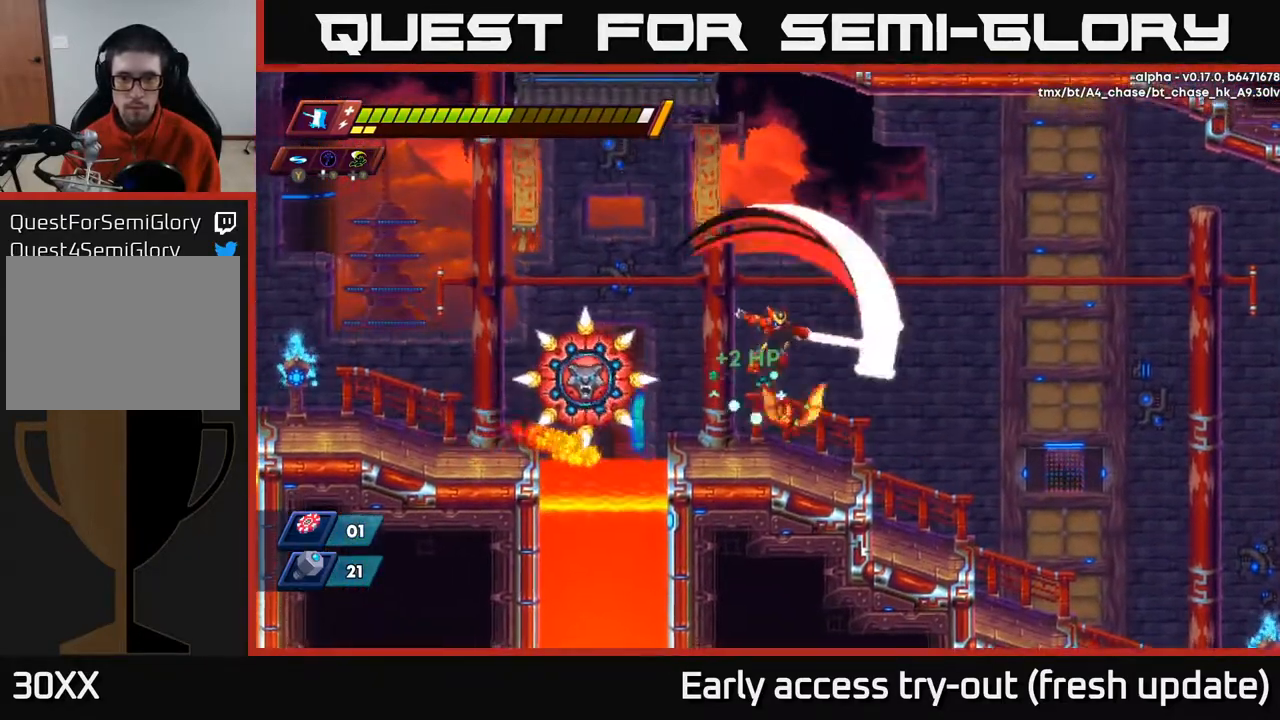
{"buttons": ["DPAD_RIGHT"], "left_stick": "center", "right_stick": "center", "events": [[17, "A", "down"], [50, "X", "up"], [67, "DPAD_RIGHT", "down"], [100, "R2", "down"], [200, "A", "up"], [233, "R2", "up"]]}
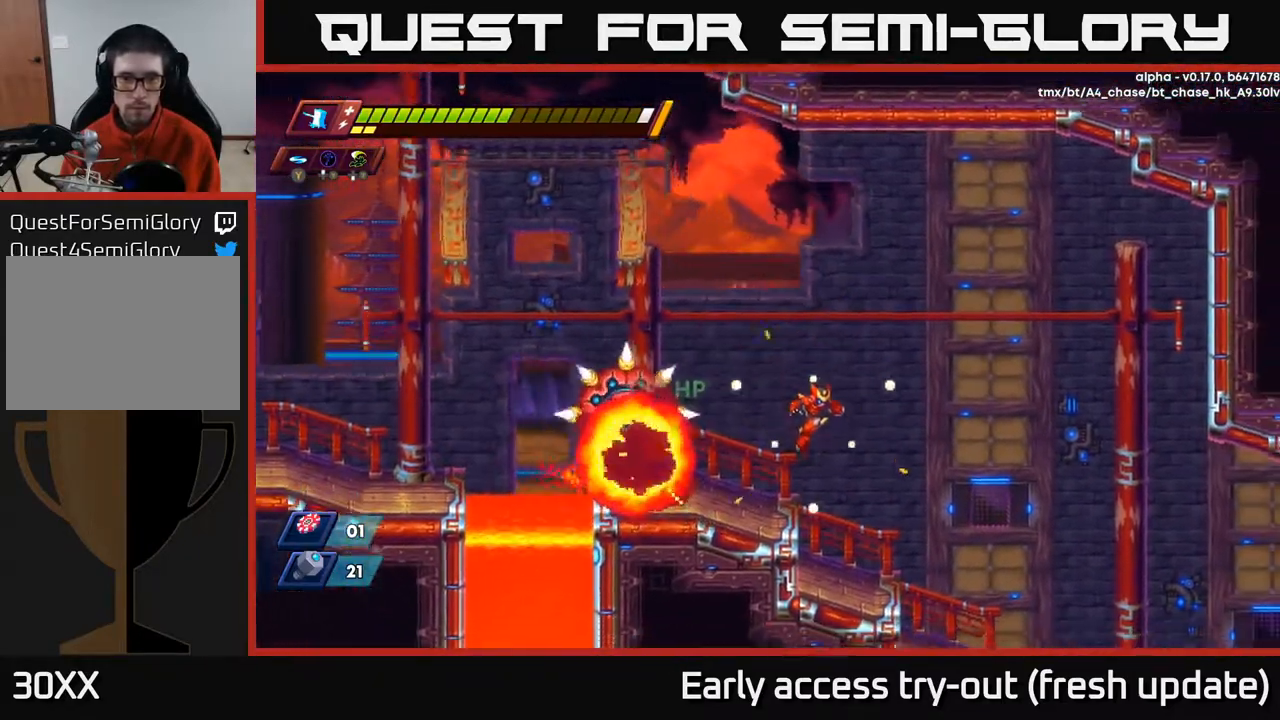
{"buttons": ["R2", "DPAD_RIGHT"], "left_stick": "center", "right_stick": "center", "events": [[400, "R2", "down"]]}
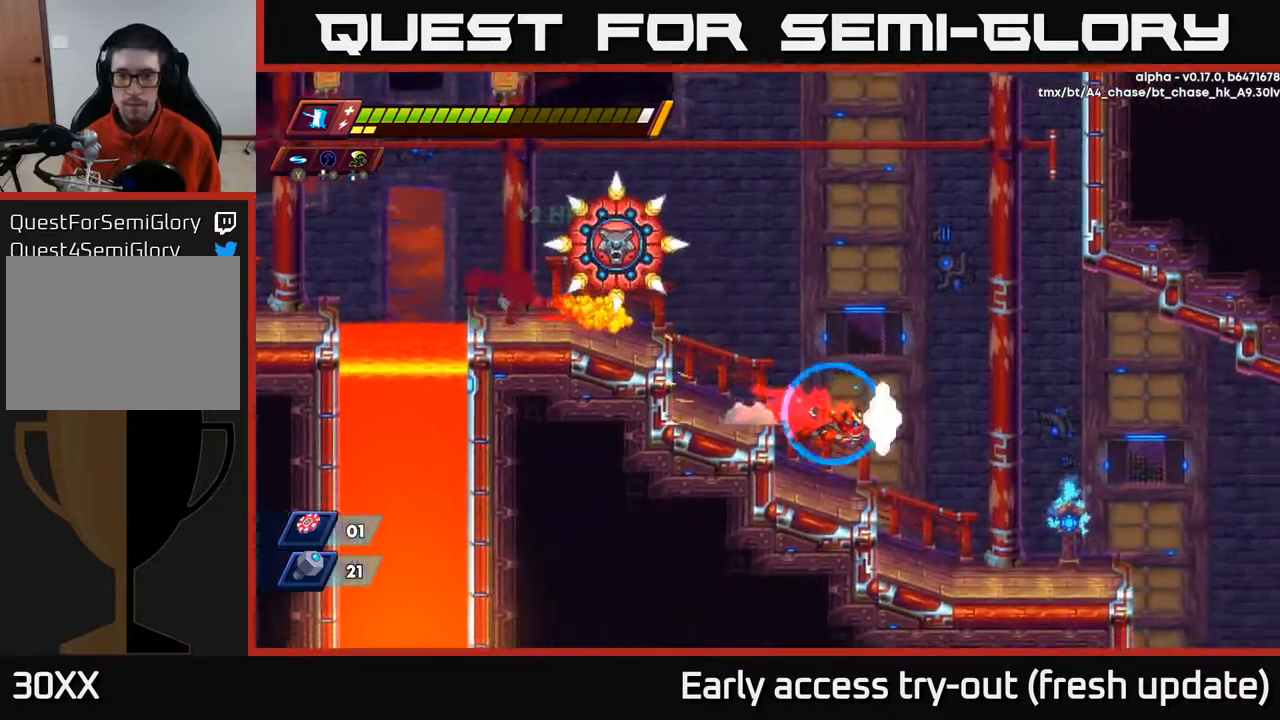
{"buttons": ["DPAD_RIGHT"], "left_stick": "center", "right_stick": "center", "events": [[150, "R2", "up"]]}
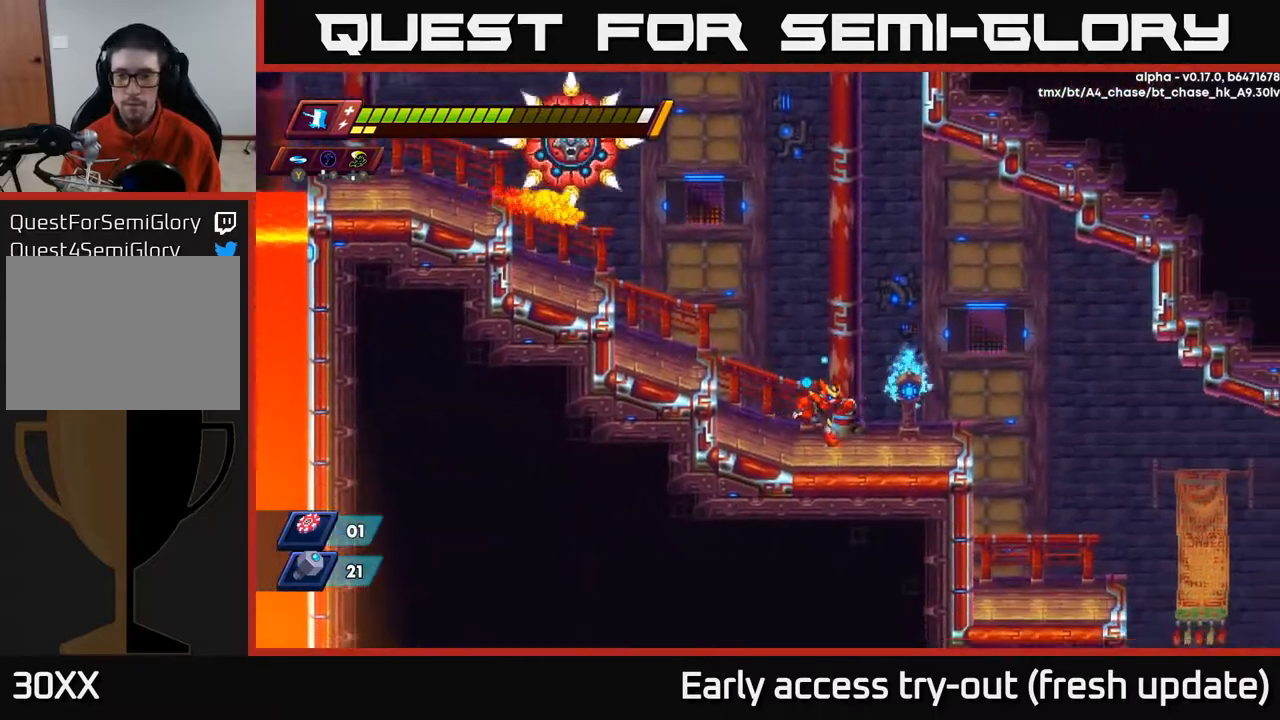
{"buttons": ["R2", "DPAD_RIGHT"], "left_stick": "center", "right_stick": "center", "events": [[83, "R2", "down"], [183, "A", "down"], [267, "A", "up"]]}
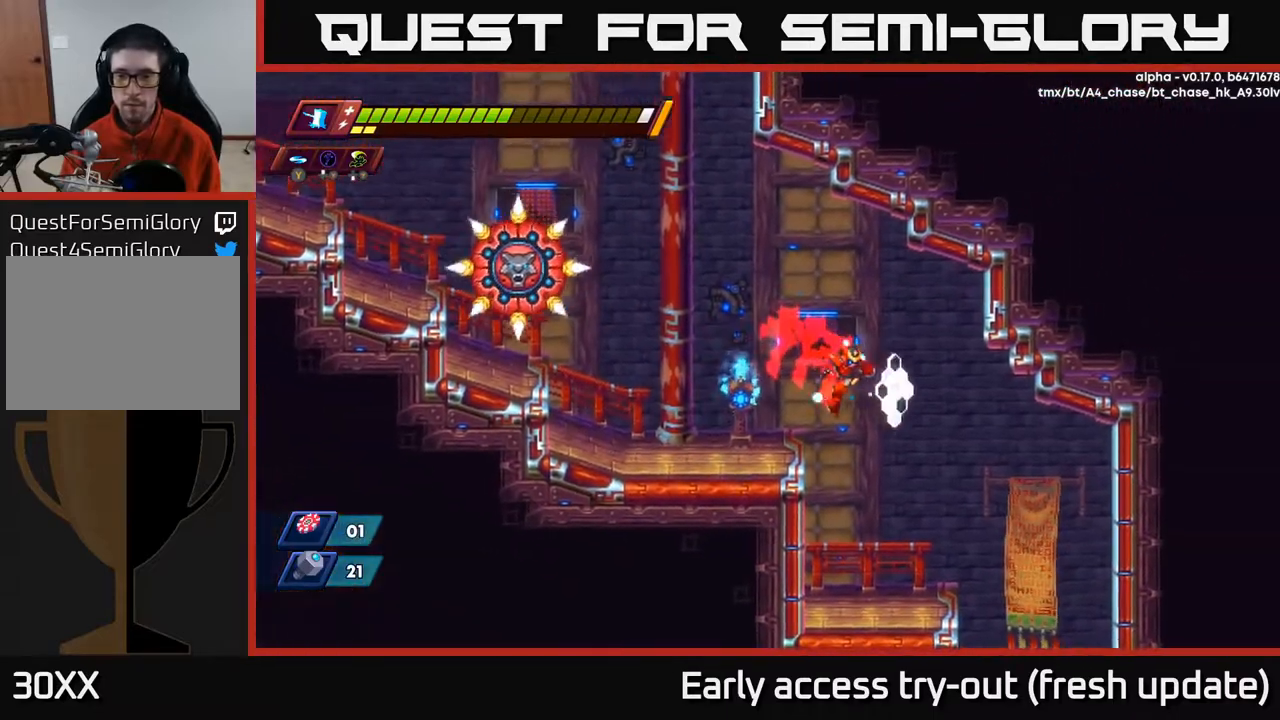
{"buttons": ["DPAD_RIGHT"], "left_stick": "center", "right_stick": "center", "events": [[133, "R2", "up"]]}
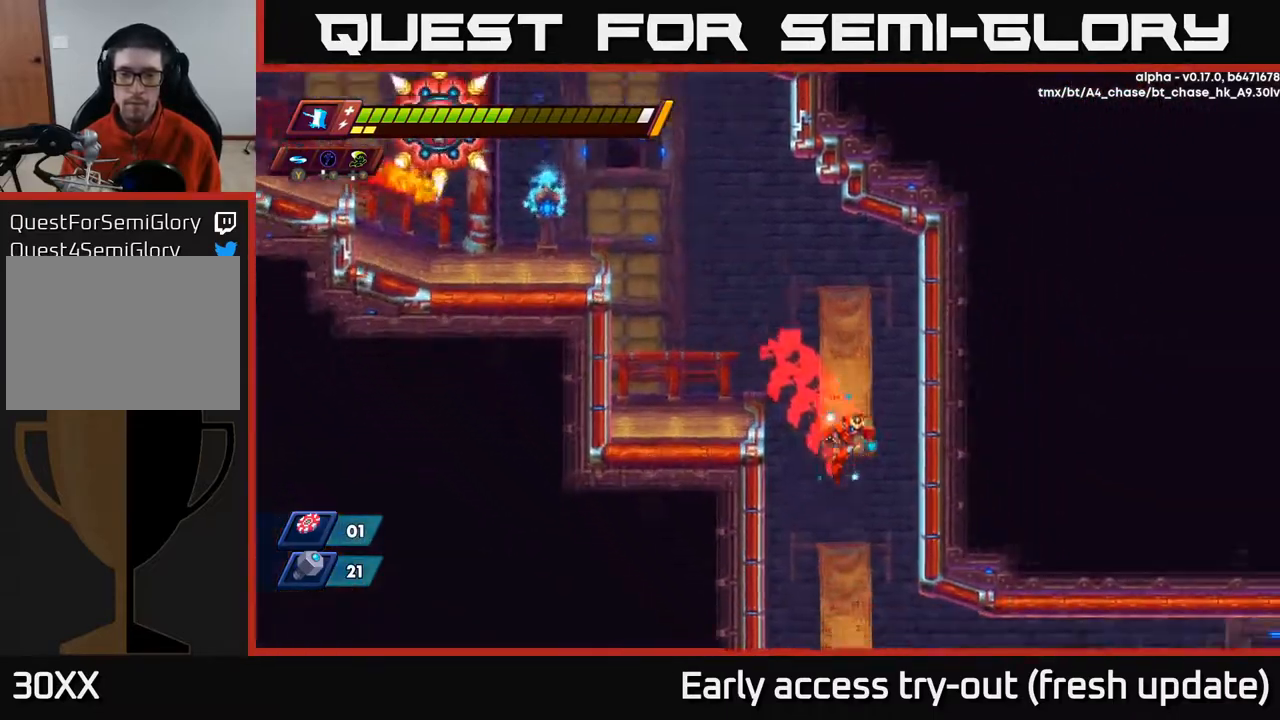
{"buttons": ["DPAD_RIGHT"], "left_stick": "center", "right_stick": "center", "events": [[17, "right_stick", "down"], [33, "DPAD_RIGHT", "up"], [267, "right_stick", "center"], [300, "DPAD_RIGHT", "down"]]}
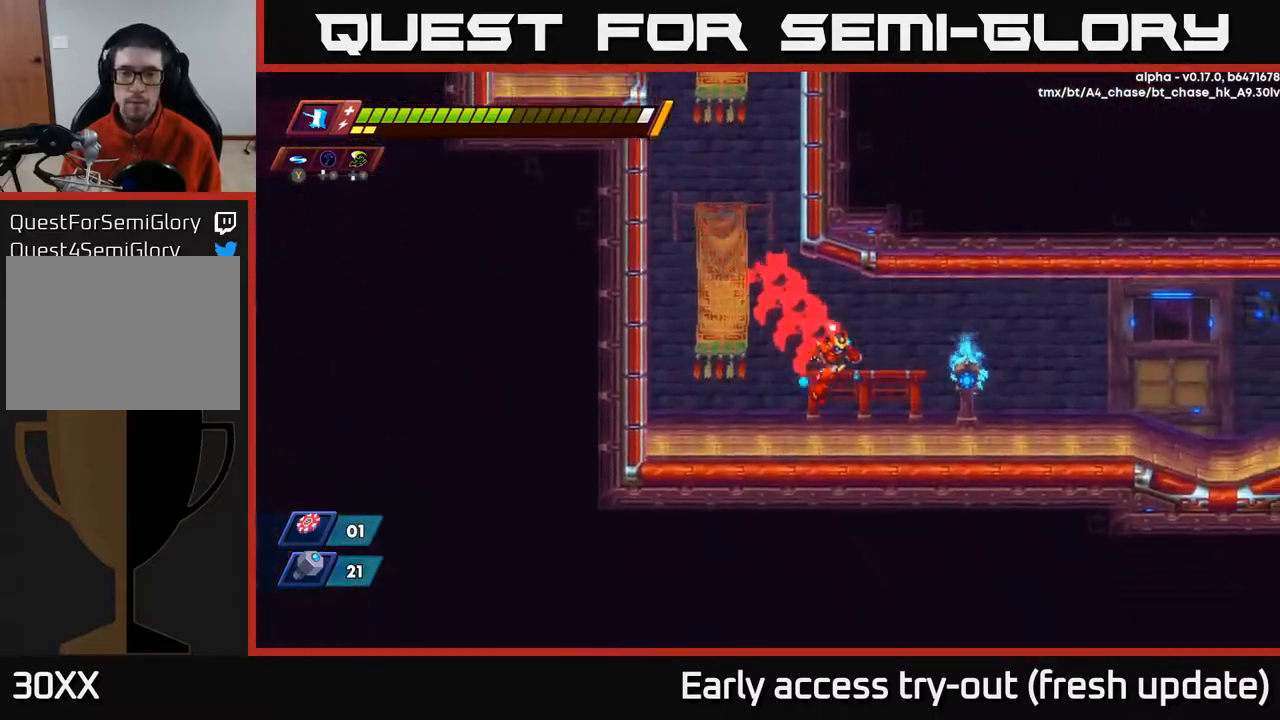
{"buttons": ["A", "R2", "DPAD_RIGHT"], "left_stick": "center", "right_stick": "center", "events": [[200, "R2", "down"], [450, "A", "down"]]}
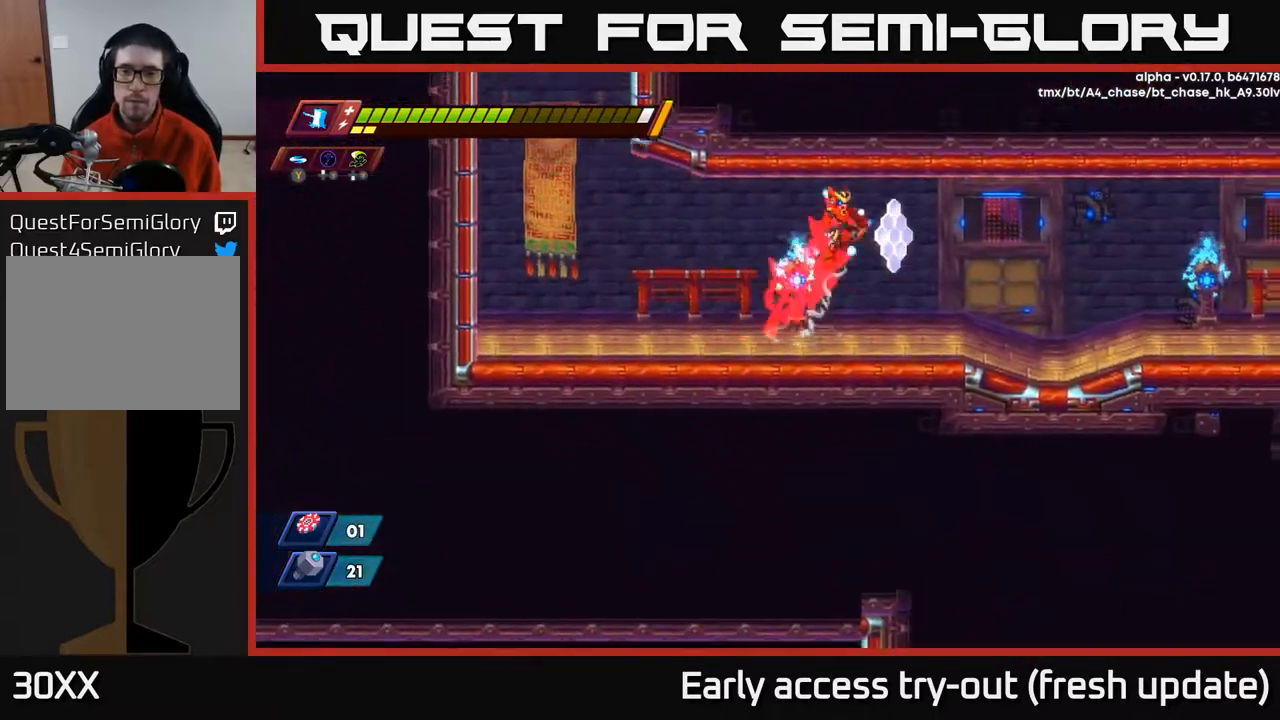
{"buttons": ["DPAD_RIGHT"], "left_stick": "center", "right_stick": "center", "events": [[83, "A", "up"], [250, "R2", "up"]]}
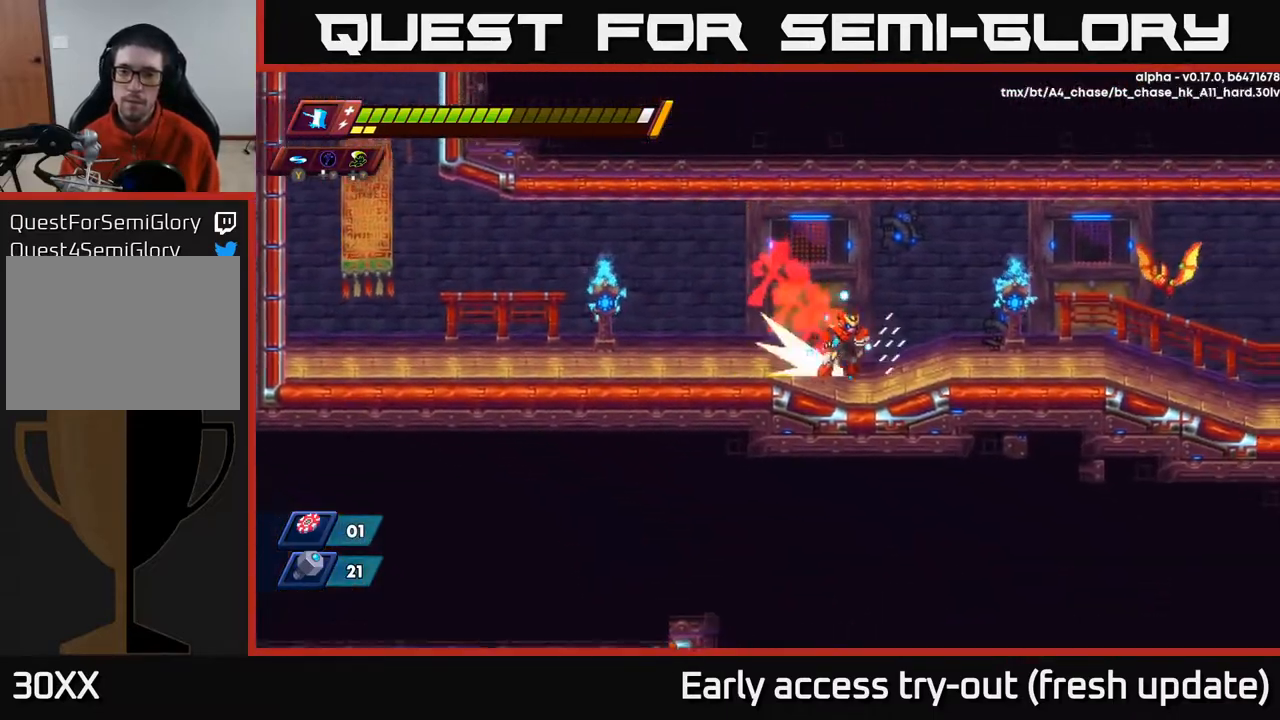
{"buttons": ["R2", "DPAD_RIGHT"], "left_stick": "center", "right_stick": "center", "events": [[17, "R2", "down"], [133, "A", "down"], [267, "A", "up"], [383, "X", "down"], [483, "X", "up"]]}
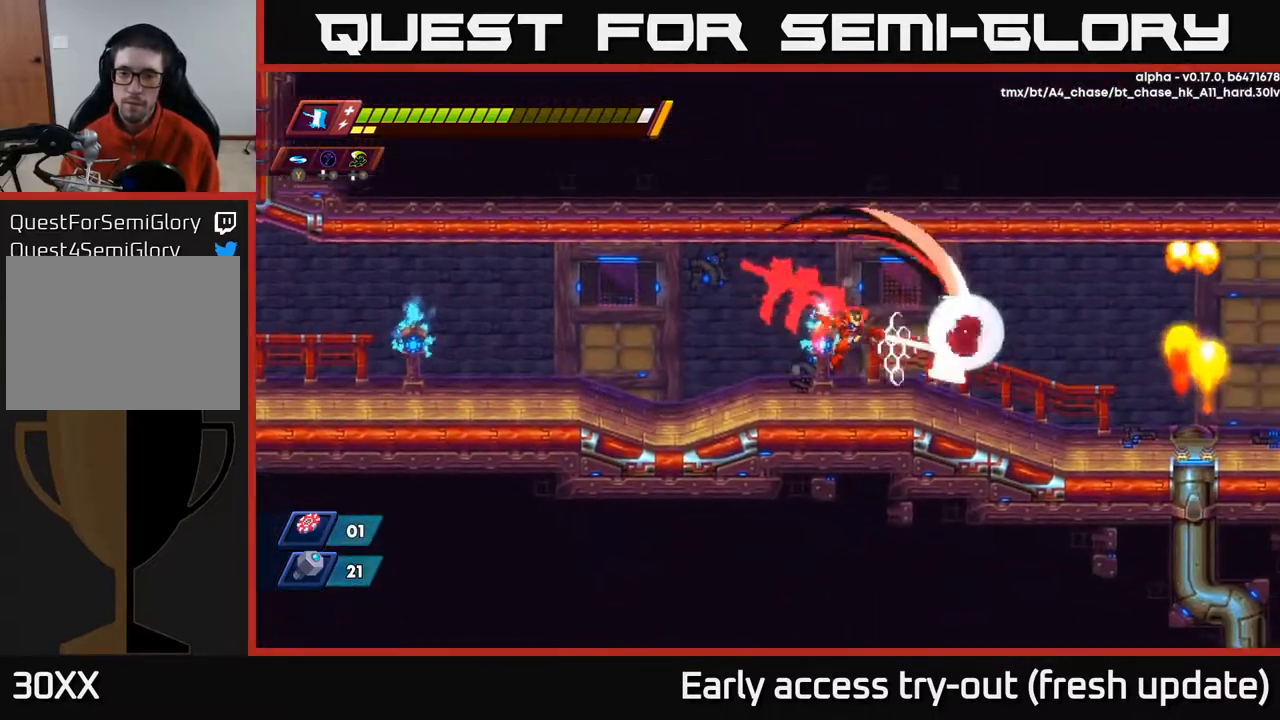
{"buttons": ["DPAD_RIGHT"], "left_stick": "center", "right_stick": "center", "events": [[67, "R2", "up"], [233, "R2", "down"], [250, "A", "down"], [383, "A", "up"], [383, "R2", "up"]]}
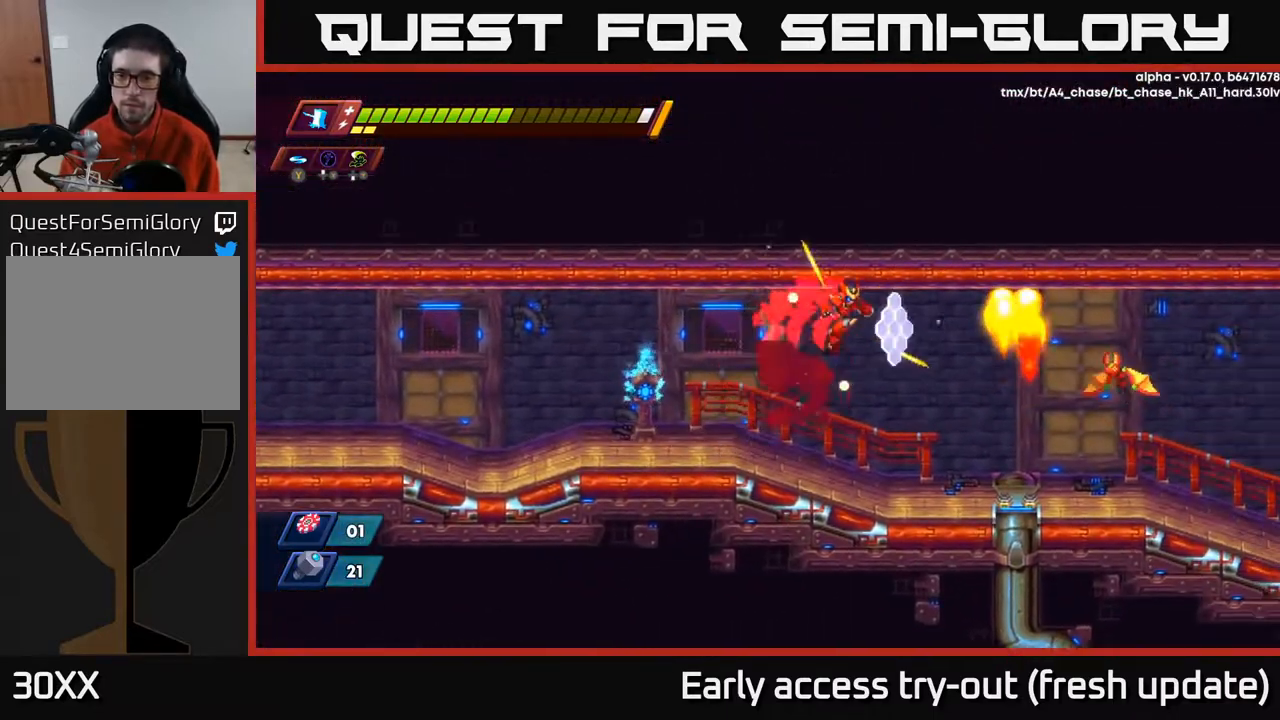
{"buttons": ["R2", "DPAD_RIGHT"], "left_stick": "center", "right_stick": "center", "events": [[283, "X", "down"], [400, "A", "down"], [400, "R2", "down"], [433, "X", "up"], [500, "A", "up"]]}
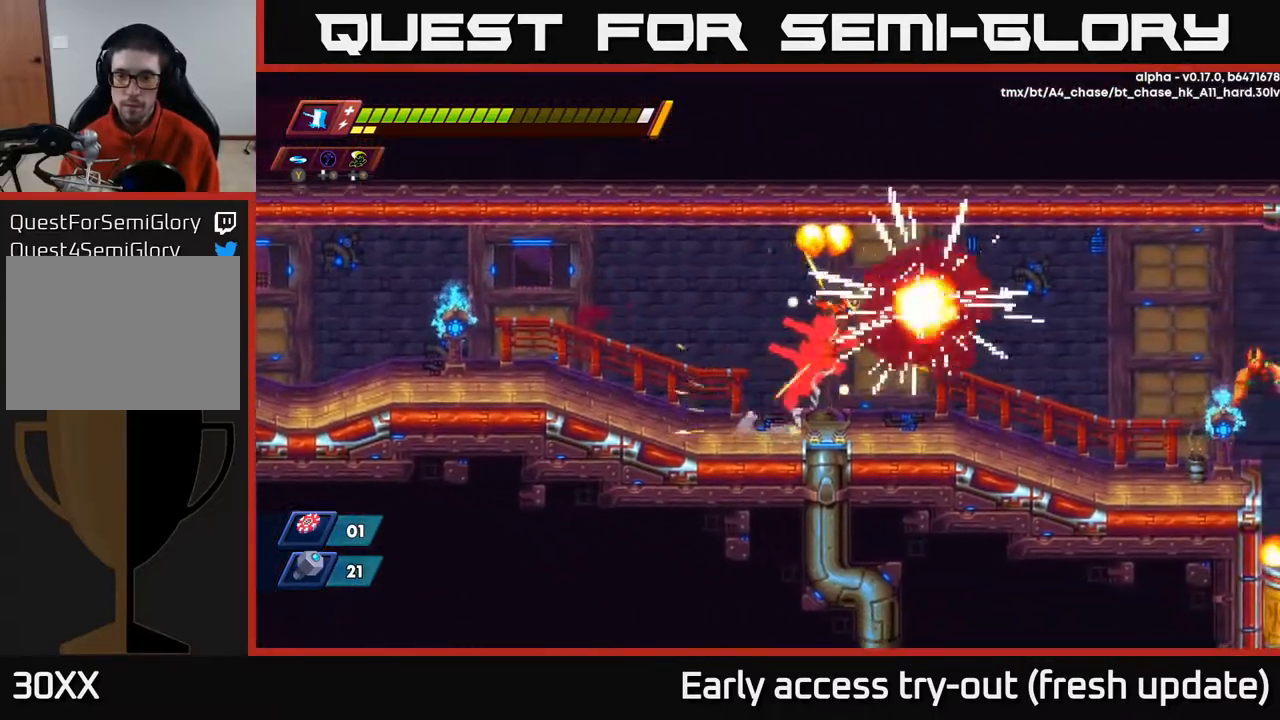
{"buttons": ["R2", "DPAD_RIGHT"], "left_stick": "center", "right_stick": "center", "events": [[17, "R2", "up"], [467, "R2", "down"]]}
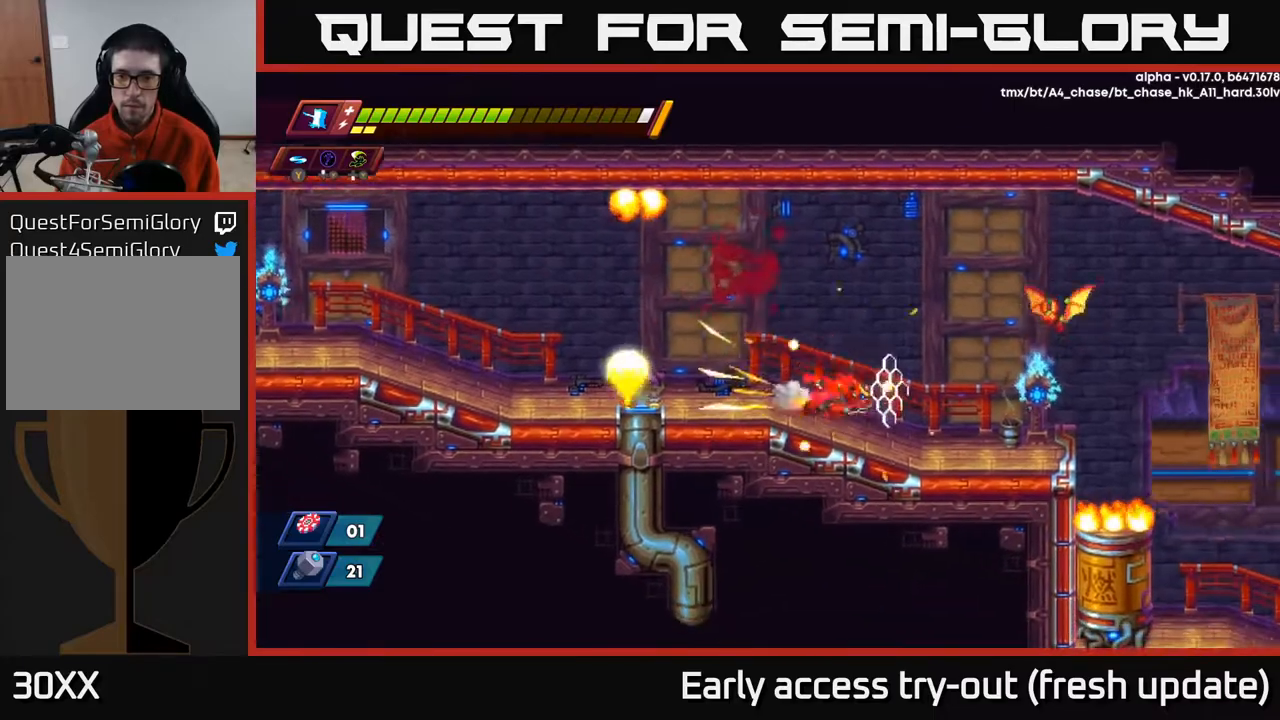
{"buttons": [], "left_stick": "center", "right_stick": "center", "events": [[50, "R2", "up"], [183, "X", "down"], [217, "A", "down"], [267, "X", "up"], [317, "A", "up"], [417, "DPAD_RIGHT", "up"]]}
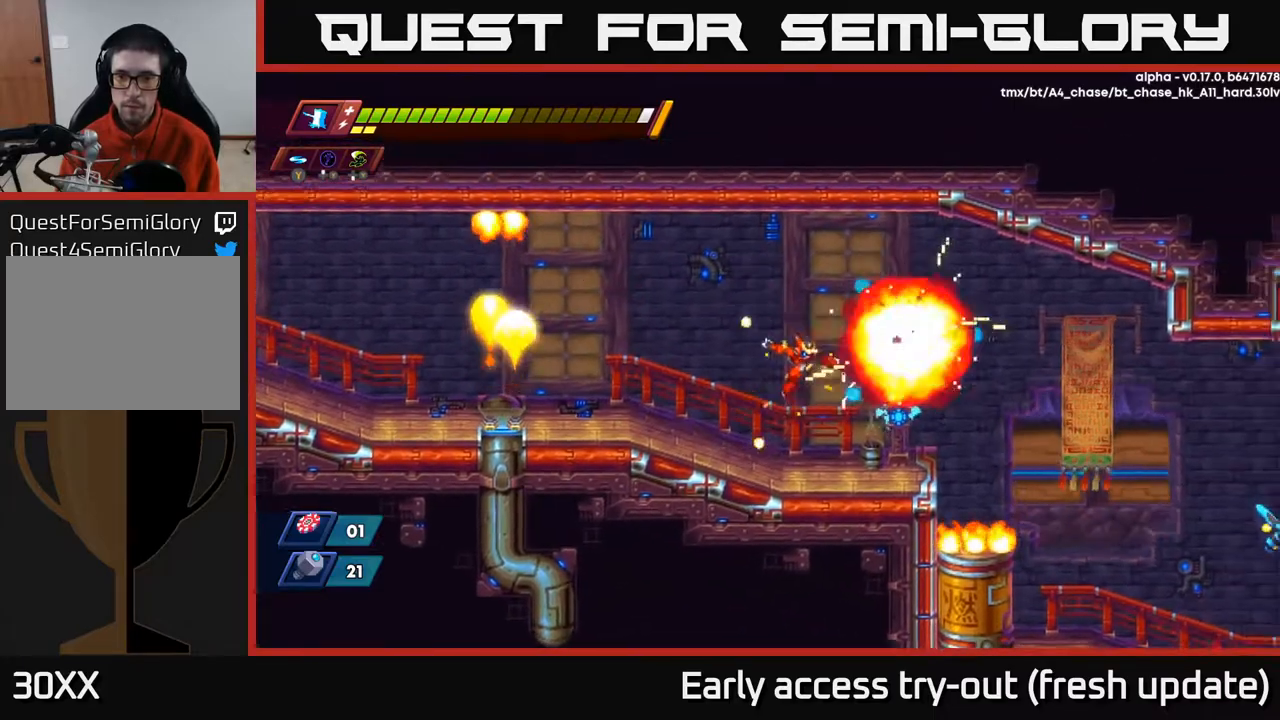
{"buttons": ["R2", "DPAD_RIGHT"], "left_stick": "center", "right_stick": "center", "events": [[100, "DPAD_RIGHT", "down"], [250, "R2", "down"], [317, "A", "down"], [450, "A", "up"]]}
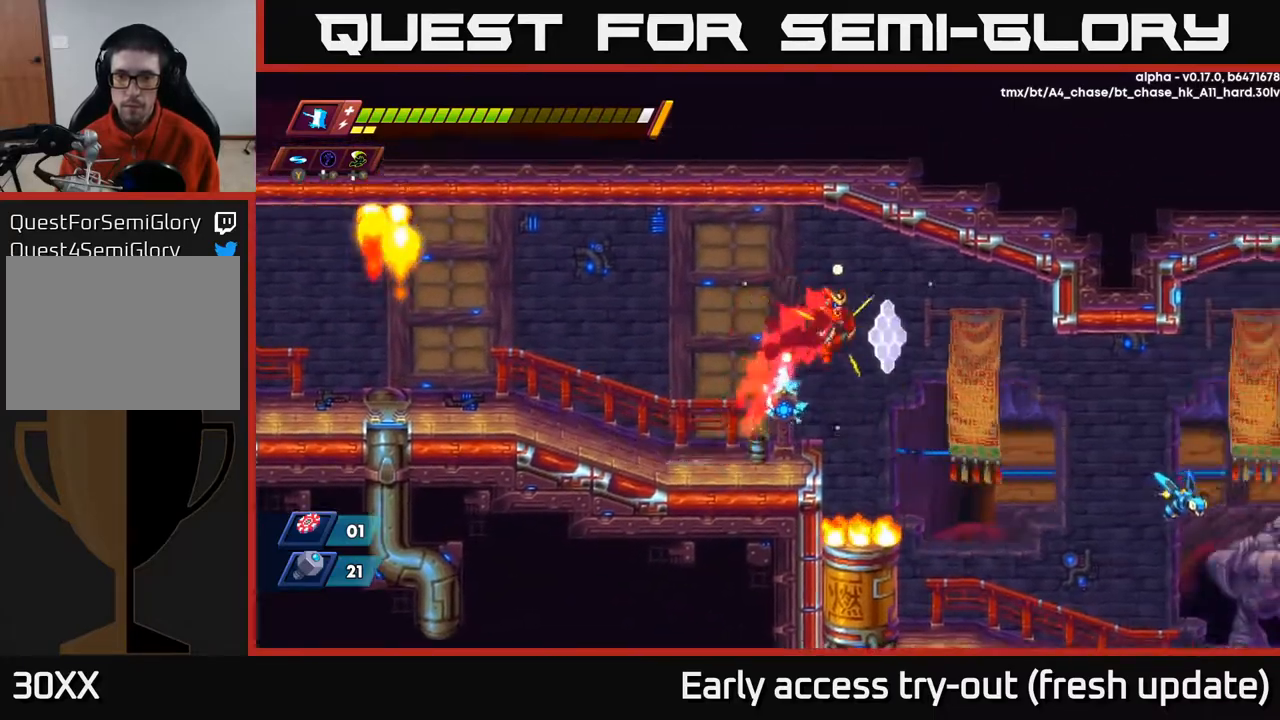
{"buttons": ["DPAD_RIGHT"], "left_stick": "center", "right_stick": "center", "events": [[17, "R2", "up"]]}
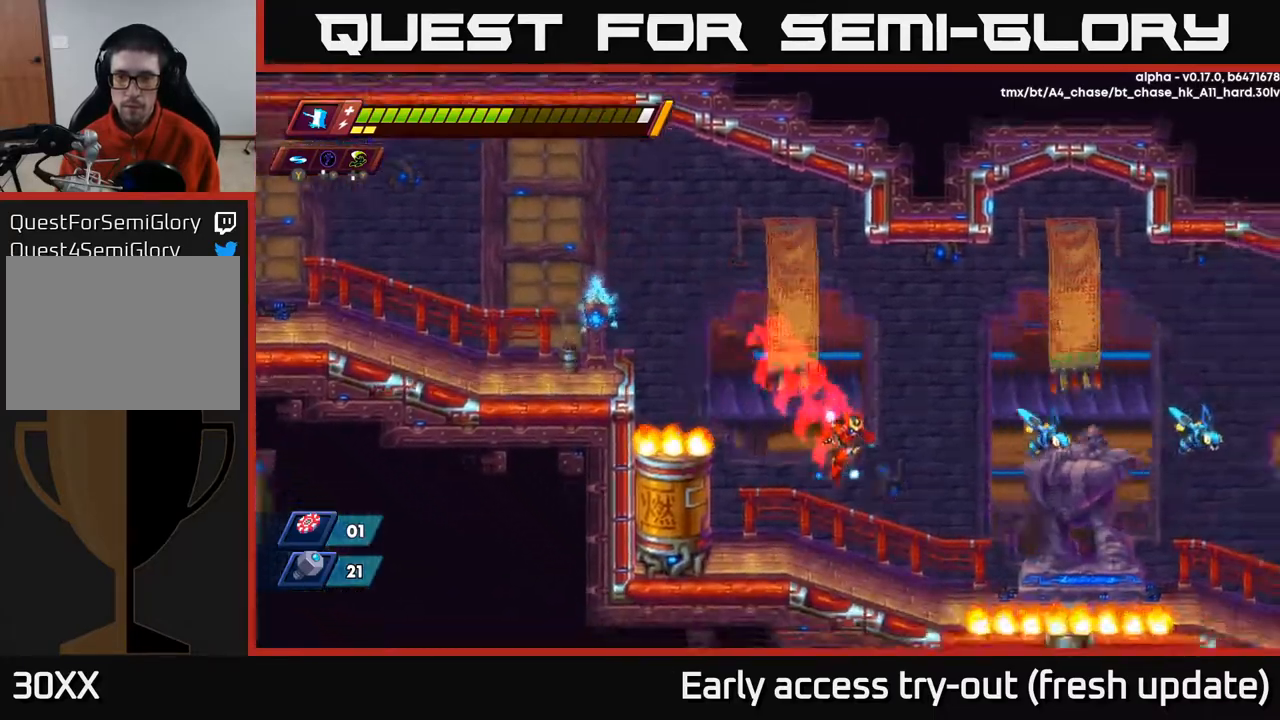
{"buttons": ["A", "X", "R2", "DPAD_RIGHT"], "left_stick": "center", "right_stick": "center", "events": [[333, "R2", "down"], [350, "A", "down"], [450, "X", "down"]]}
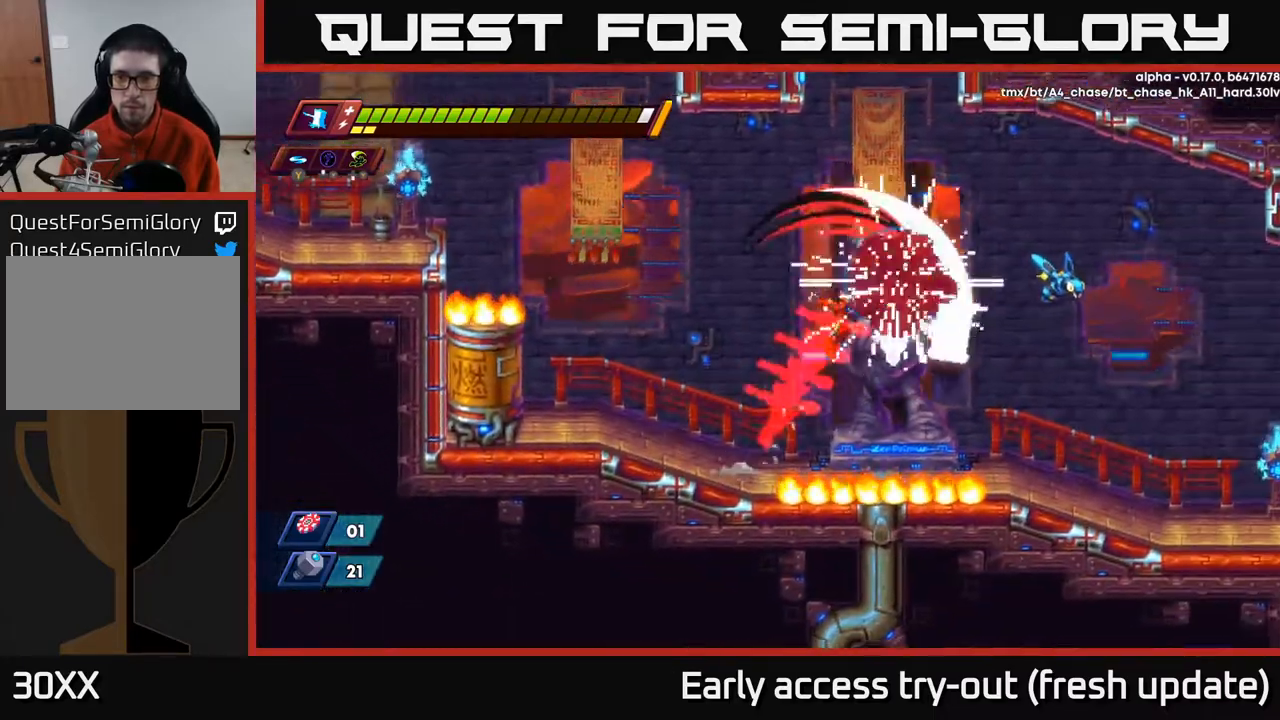
{"buttons": ["X", "DPAD_RIGHT"], "left_stick": "center", "right_stick": "center", "events": [[283, "X", "up"], [383, "X", "down"], [433, "A", "up"], [483, "R2", "up"]]}
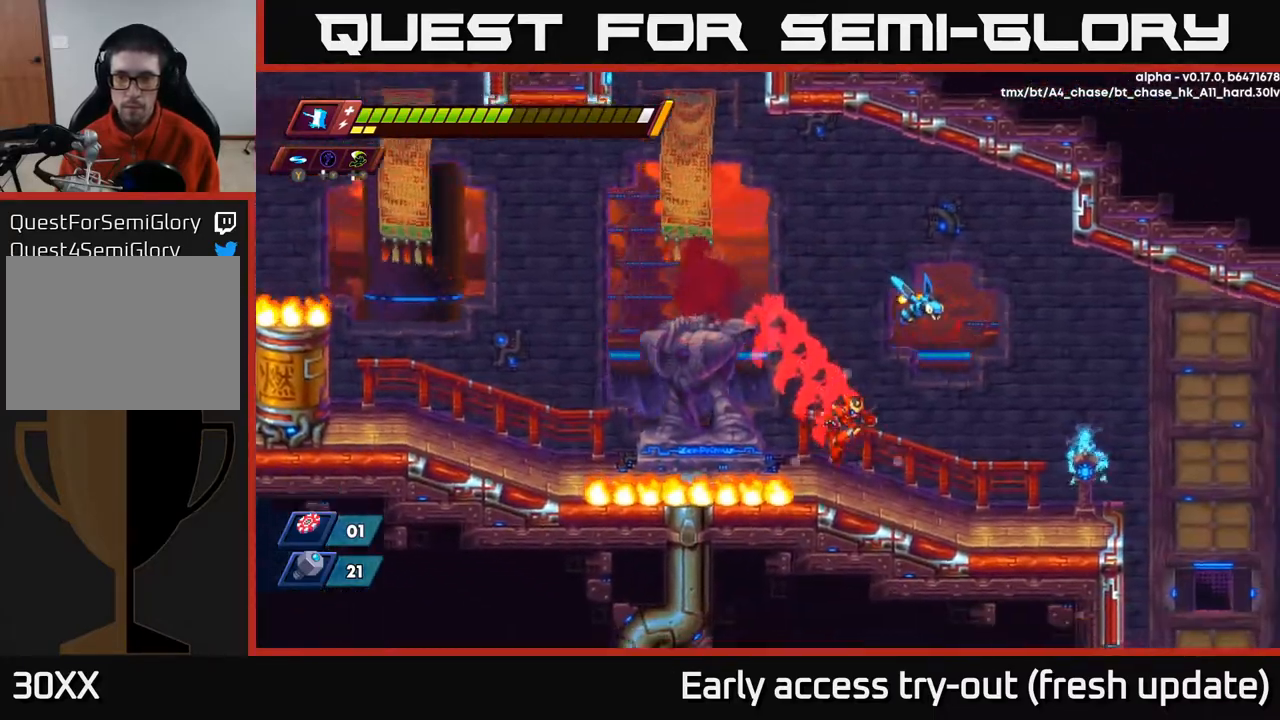
{"buttons": ["A", "X", "DPAD_RIGHT"], "left_stick": "center", "right_stick": "center", "events": [[17, "X", "up"], [117, "X", "down"], [133, "DPAD_RIGHT", "up"], [217, "X", "up"], [267, "A", "down"], [383, "X", "down"], [467, "DPAD_RIGHT", "down"]]}
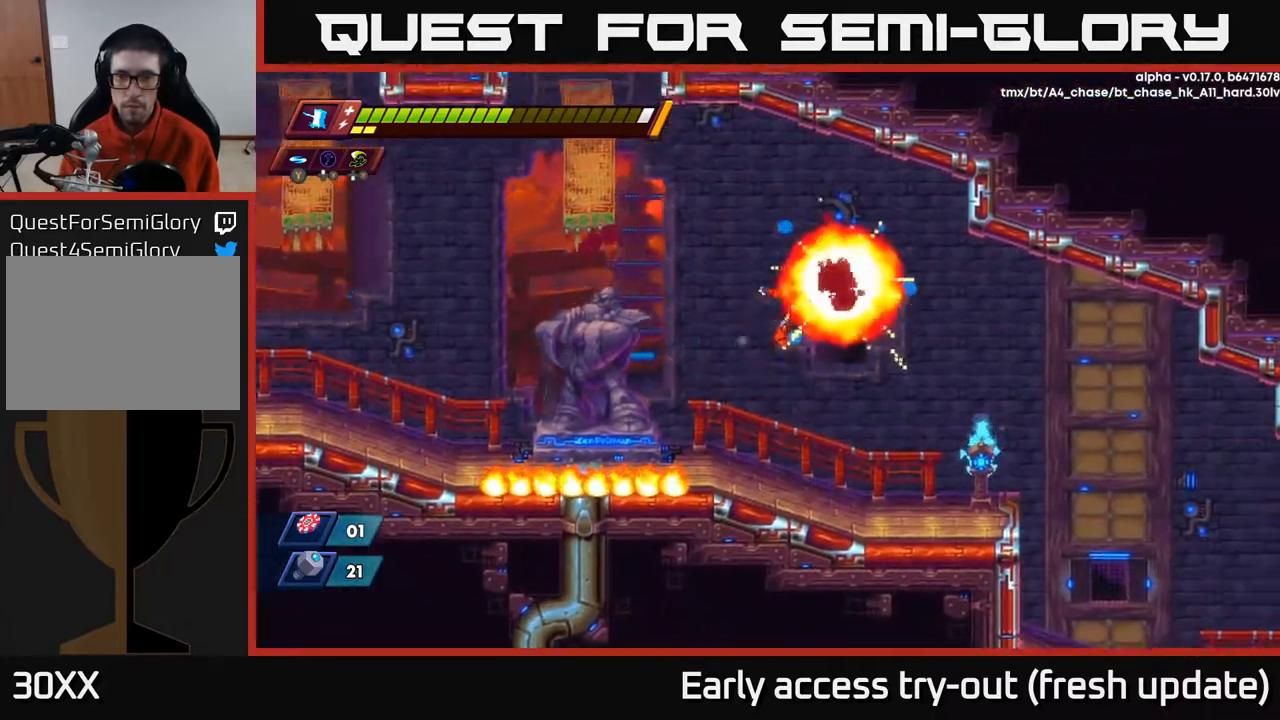
{"buttons": ["DPAD_RIGHT"], "left_stick": "center", "right_stick": "center", "events": [[67, "X", "up"], [150, "A", "up"]]}
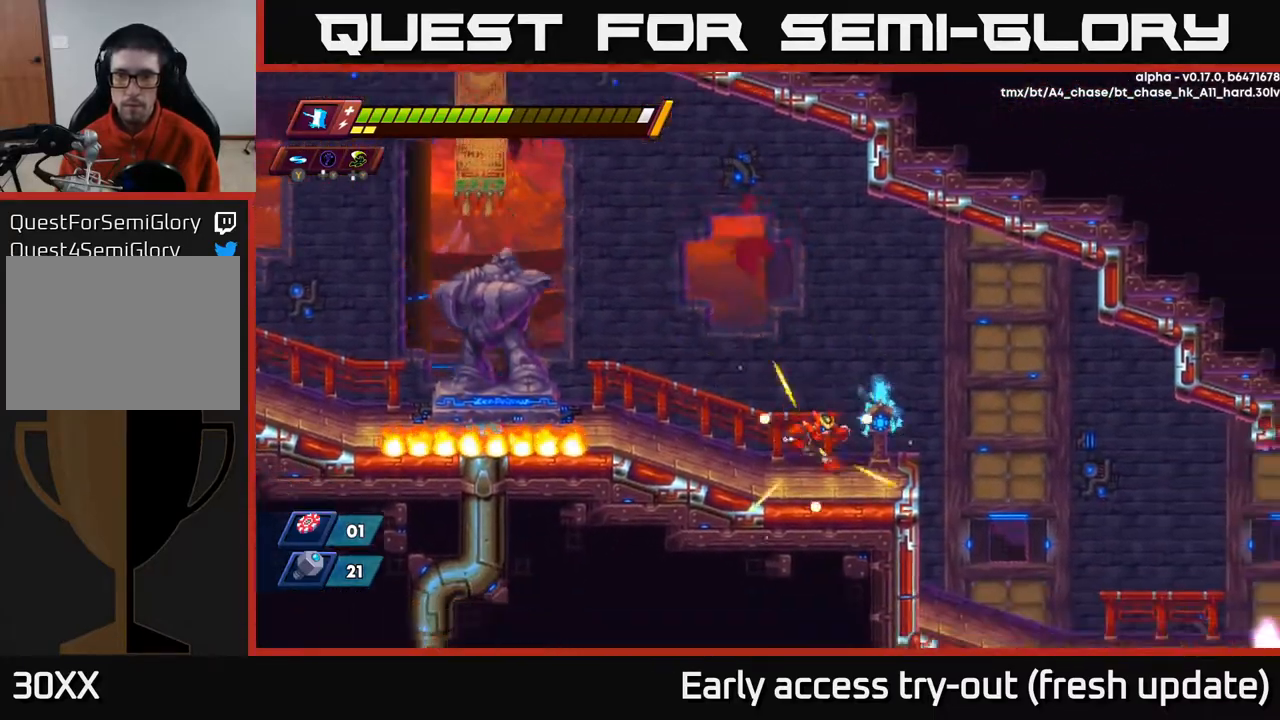
{"buttons": ["DPAD_RIGHT"], "left_stick": "center", "right_stick": "down", "events": [[100, "R2", "down"], [117, "A", "down"], [233, "R2", "up"], [250, "A", "up"], [450, "right_stick", "down"]]}
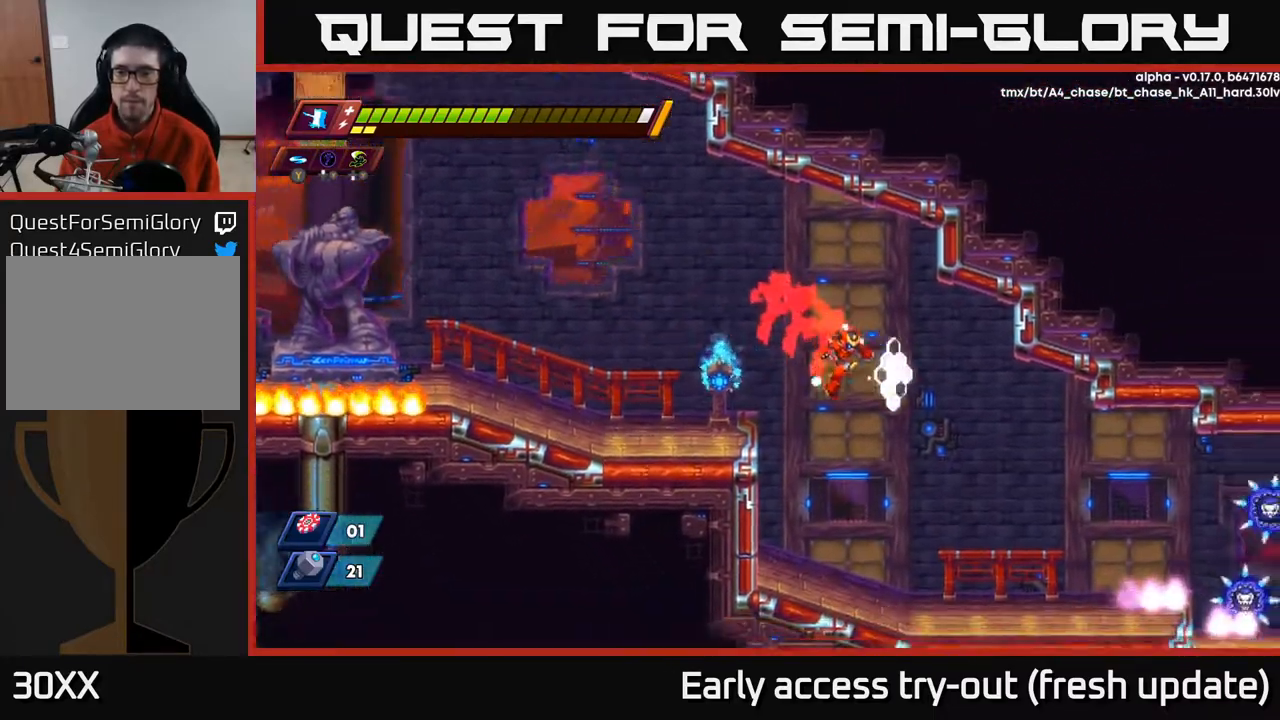
{"buttons": ["DPAD_RIGHT"], "left_stick": "center", "right_stick": "center", "events": [[133, "right_stick", "down-right"], [283, "right_stick", "center"]]}
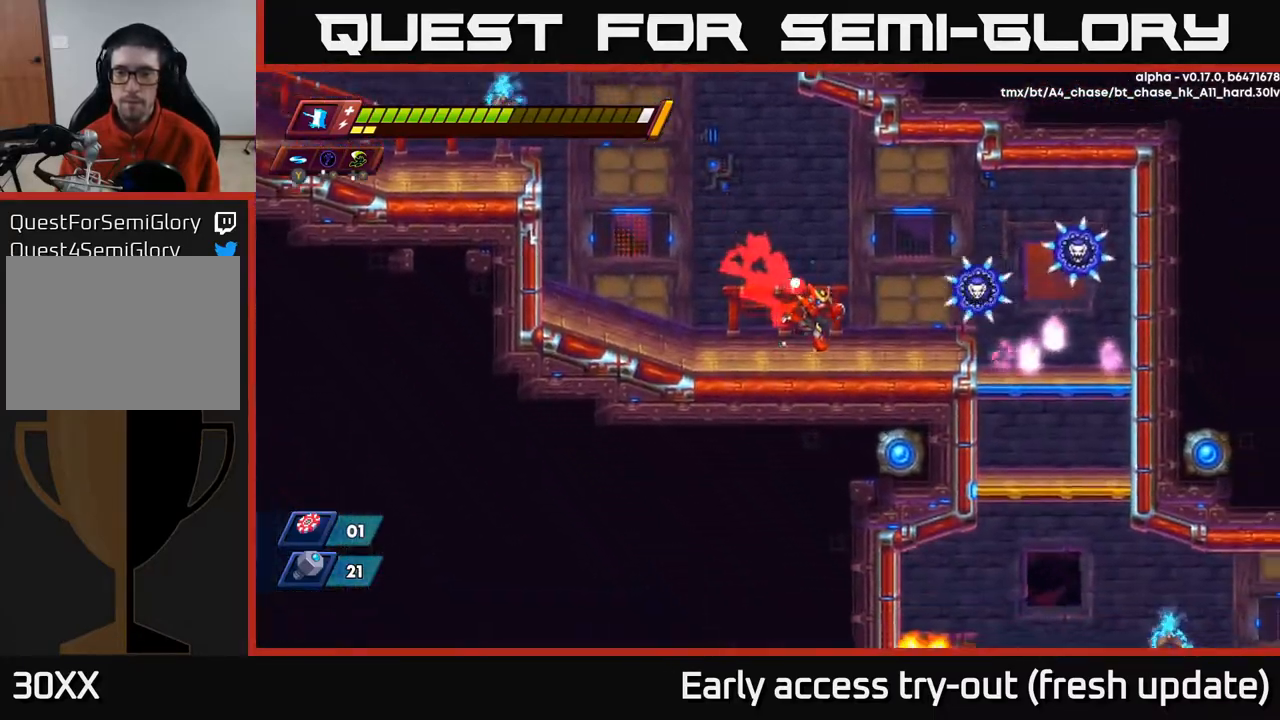
{"buttons": ["DPAD_RIGHT"], "left_stick": "center", "right_stick": "center", "events": [[150, "R2", "down"], [167, "X", "down"], [250, "A", "down"], [283, "X", "up"], [367, "R2", "up"], [483, "A", "up"]]}
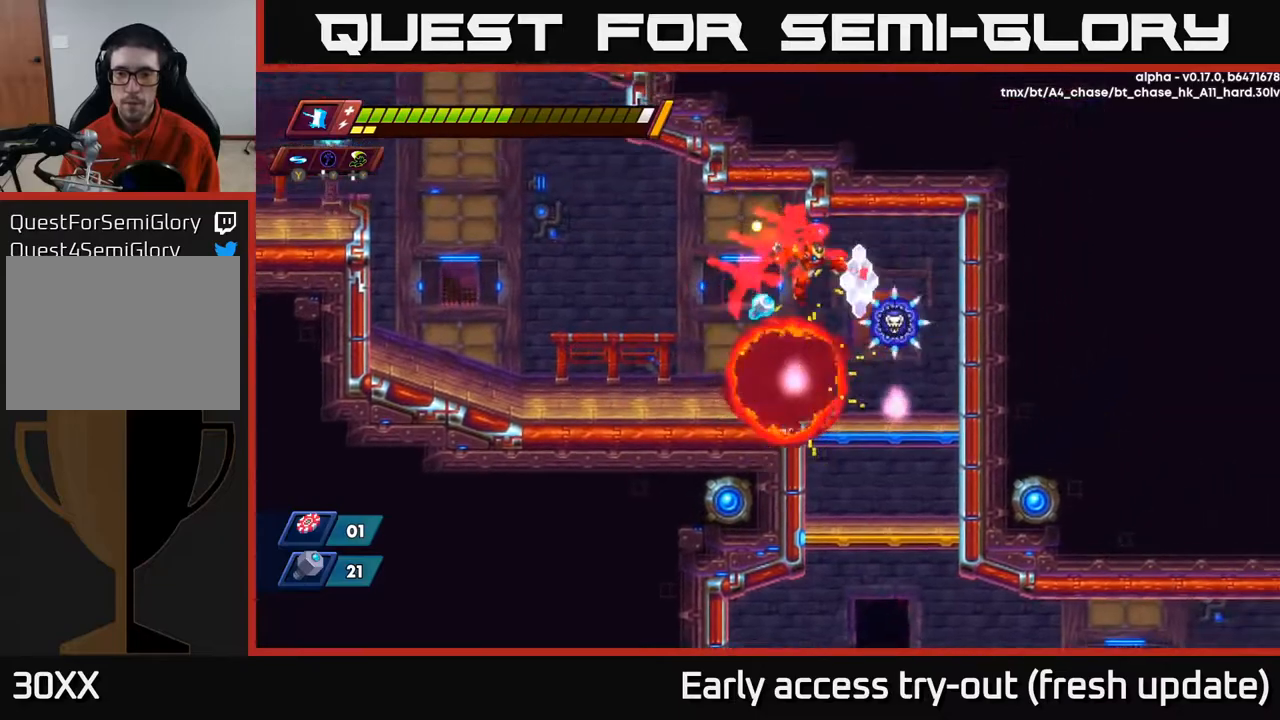
{"buttons": ["DPAD_LEFT"], "left_stick": "center", "right_stick": "center", "events": [[17, "DPAD_RIGHT", "up"], [150, "DPAD_LEFT", "down"]]}
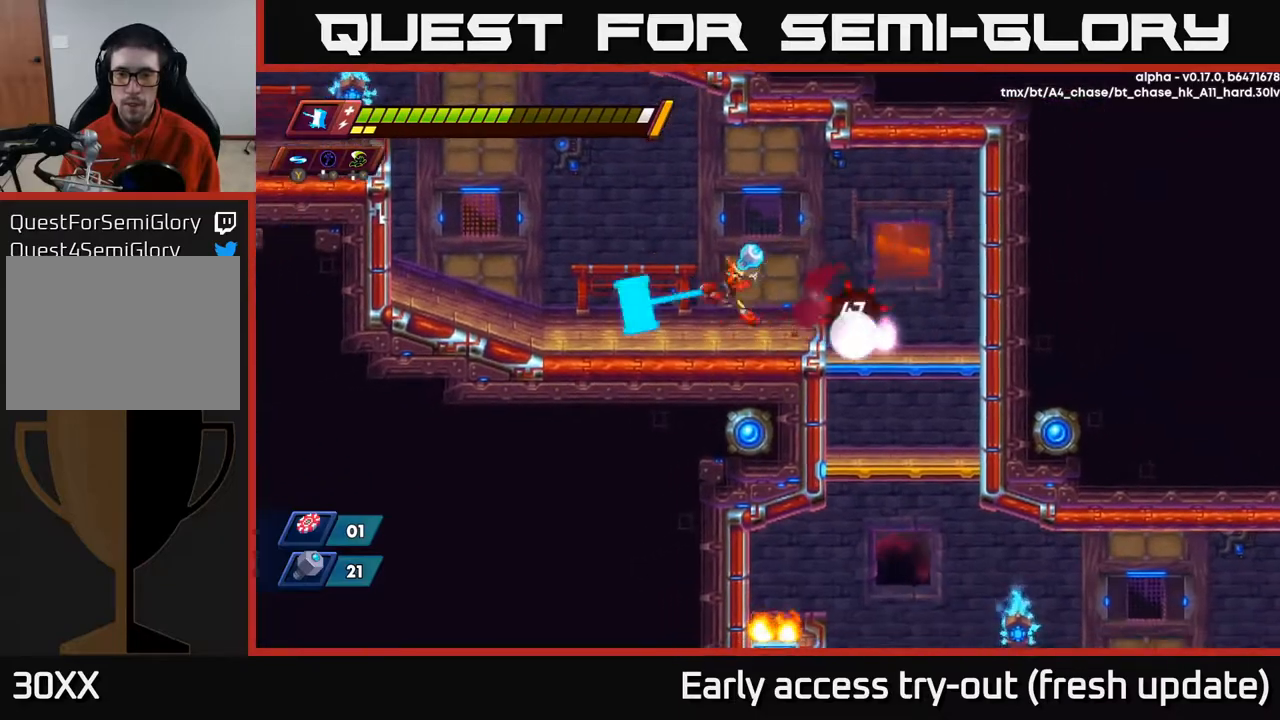
{"buttons": ["DPAD_RIGHT"], "left_stick": "center", "right_stick": "center", "events": [[17, "DPAD_LEFT", "up"], [33, "DPAD_RIGHT", "down"], [50, "X", "down"], [117, "DPAD_RIGHT", "up"], [150, "X", "up"], [500, "DPAD_RIGHT", "down"]]}
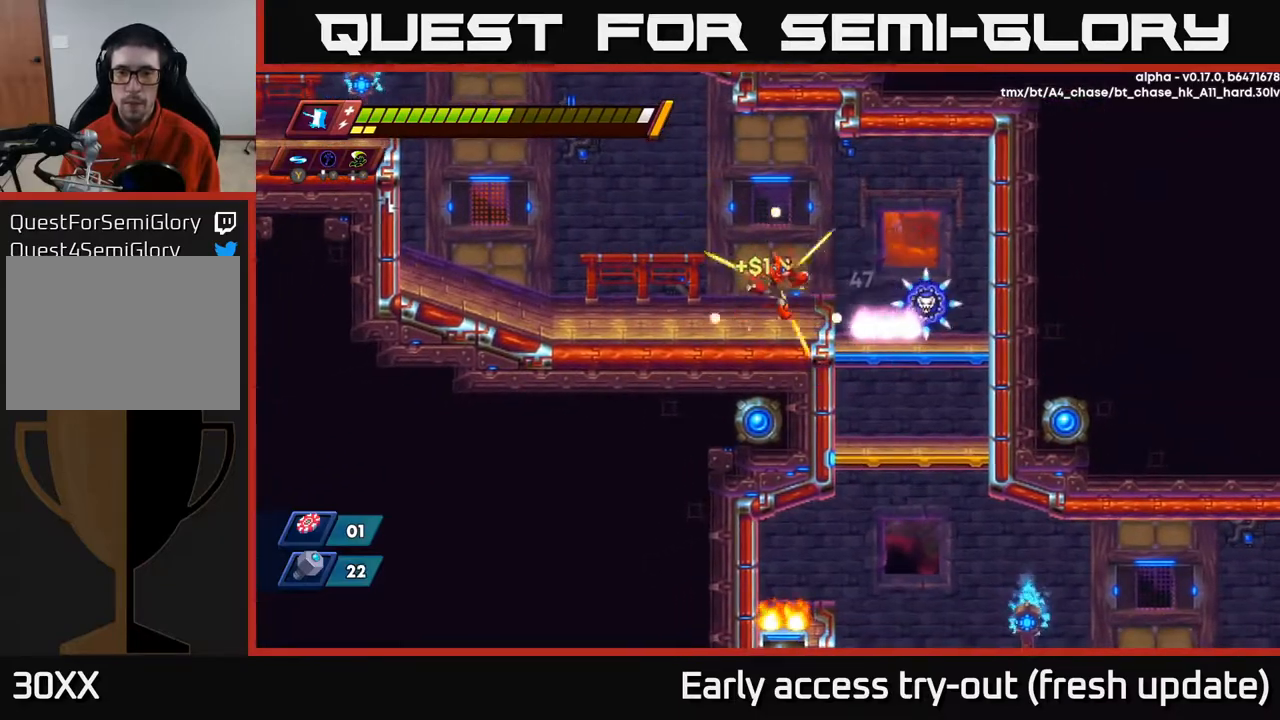
{"buttons": [], "left_stick": "center", "right_stick": "center", "events": [[100, "X", "down"], [200, "DPAD_RIGHT", "up"], [233, "X", "up"]]}
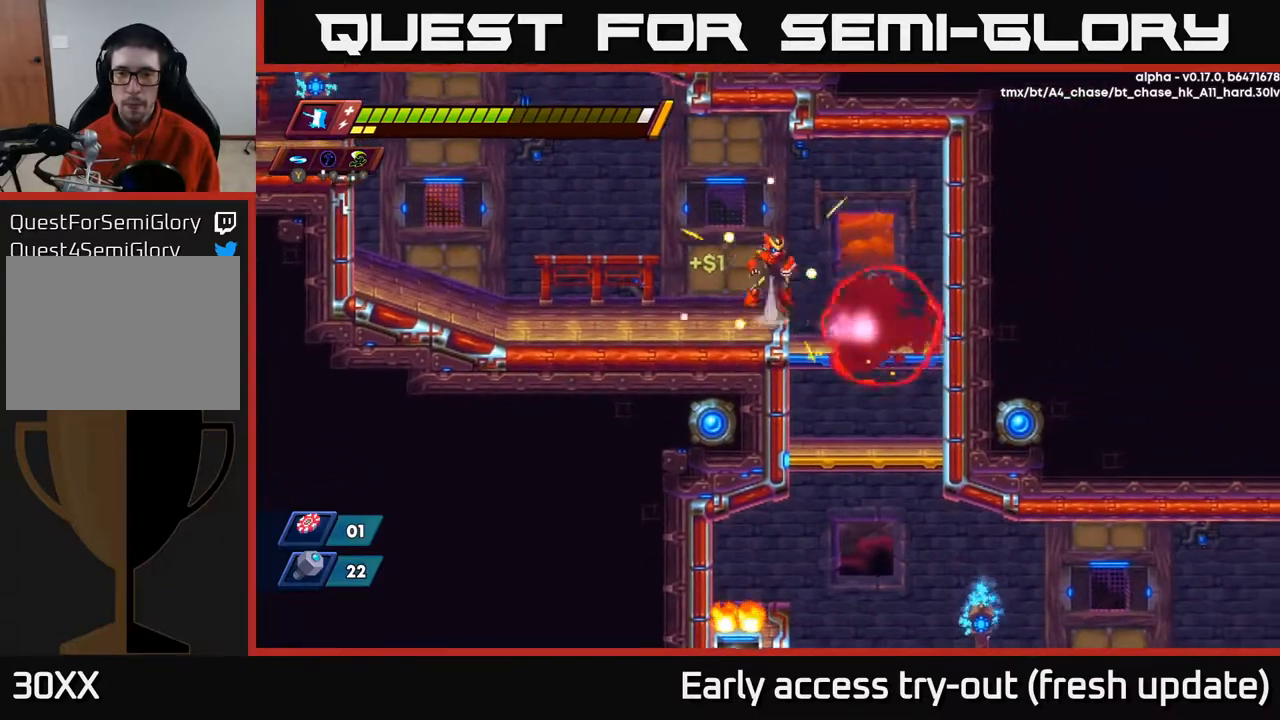
{"buttons": ["DPAD_DOWN"], "left_stick": "center", "right_stick": "center", "events": [[33, "A", "down"], [67, "DPAD_RIGHT", "down"], [133, "A", "up"], [483, "DPAD_DOWN", "down"], [500, "DPAD_RIGHT", "up"]]}
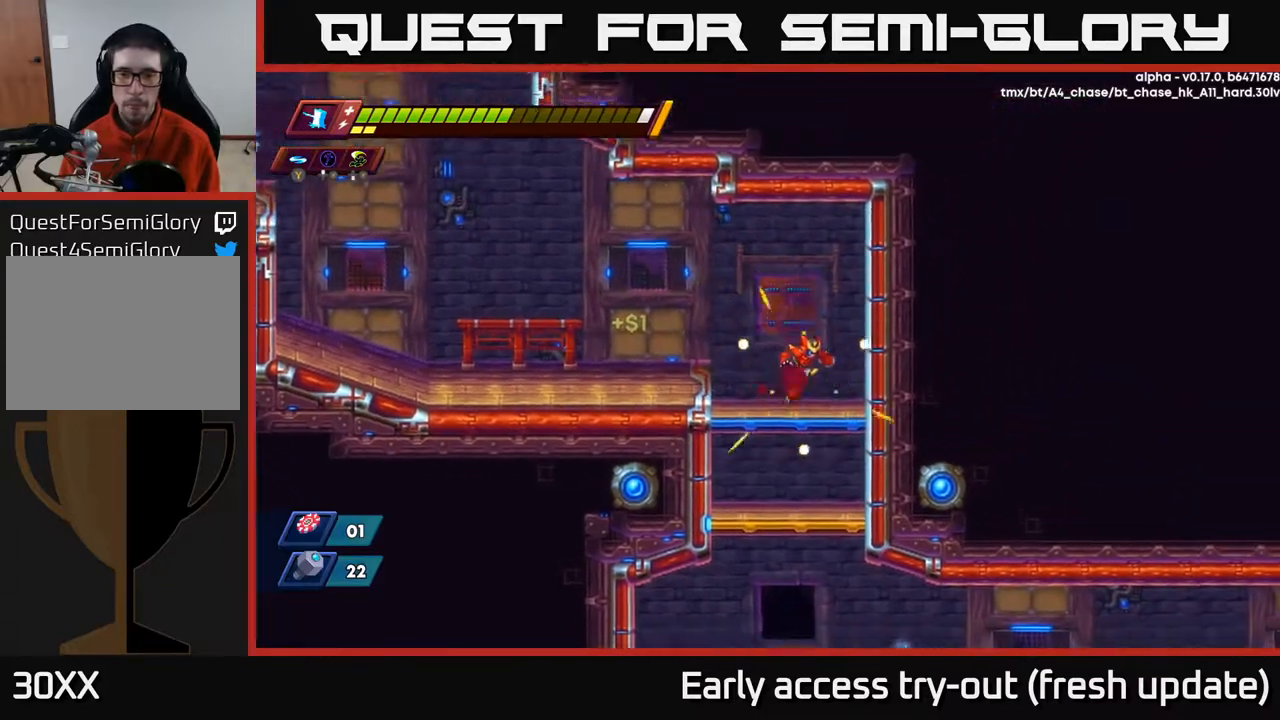
{"buttons": ["A", "DPAD_DOWN"], "left_stick": "center", "right_stick": "center", "events": [[83, "A", "down"], [183, "A", "up"], [433, "A", "down"]]}